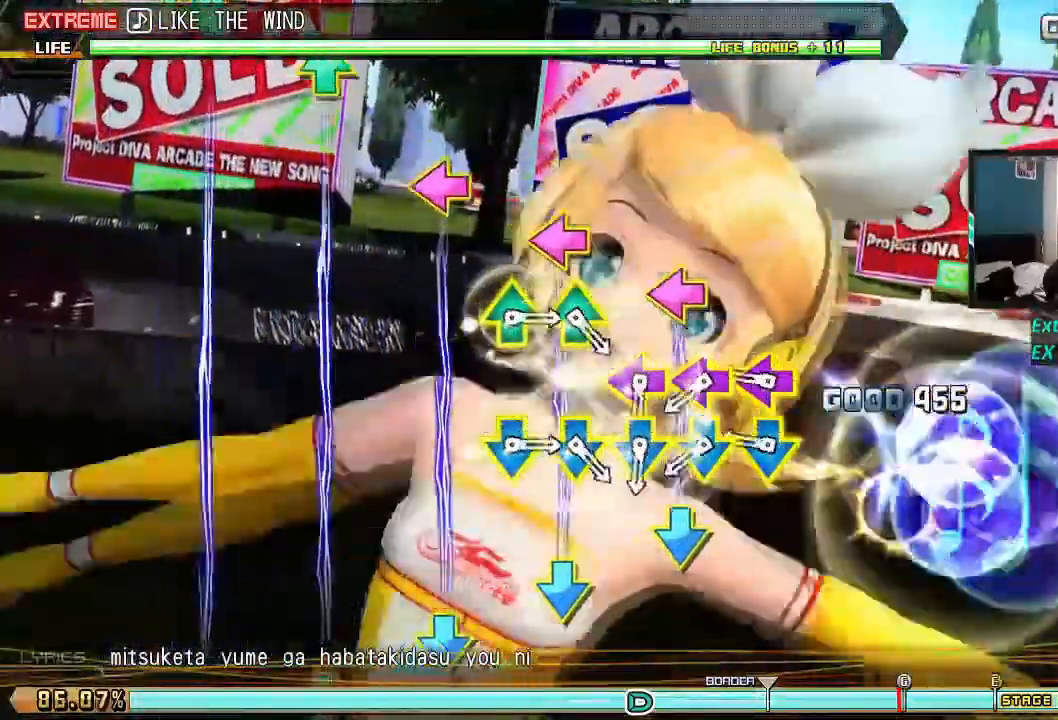
Gameplay with a controller (PlayStation layout); each line is a JSON object with the inputs held at the frame after it. "events" lists button and stick changes between this image and that frame as [ms after this image, input, new state], when the widget could be followed in between. Not read: left_stick right_stick.
{"buttons": ["CROSS"], "events": [[50, "CROSS", "up"], [133, "CROSS", "down"], [183, "DPAD_LEFT", "up"], [216, "CROSS", "up"], [250, "DPAD_LEFT", "down"], [283, "CROSS", "down"], [333, "DPAD_LEFT", "up"], [383, "CROSS", "up"], [417, "DPAD_UP", "down"], [450, "CROSS", "down"], [500, "DPAD_UP", "up"]]}
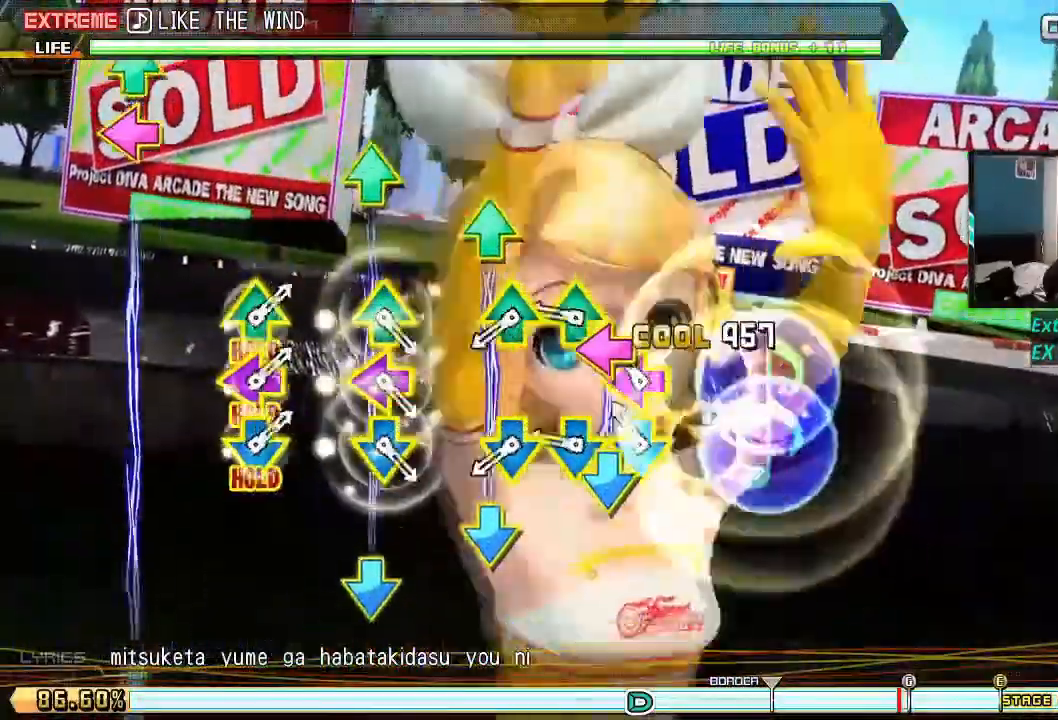
{"buttons": ["L1", "L2", "R2"], "events": [[83, "DPAD_UP", "down"], [184, "CROSS", "up"], [184, "DPAD_UP", "up"], [450, "L1", "down"], [450, "L2", "down"], [450, "R2", "down"]]}
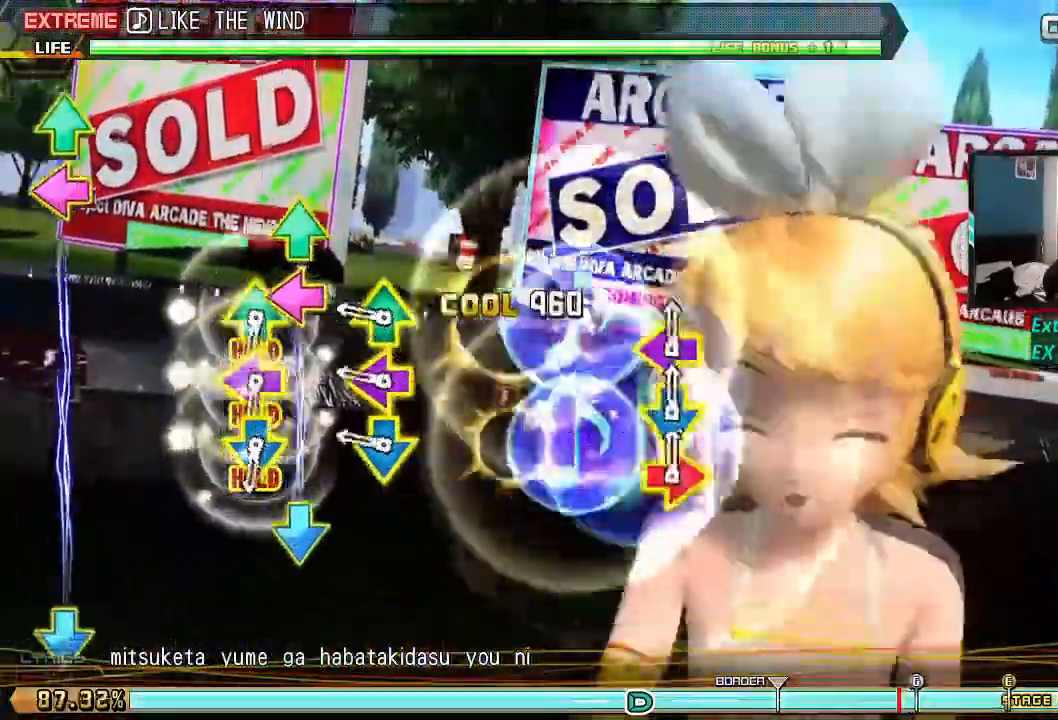
{"buttons": ["L1", "L2", "R2"], "events": [[100, "R2", "up"], [116, "L1", "up"], [116, "L2", "up"], [266, "R2", "down"], [283, "L1", "down"], [283, "L2", "down"]]}
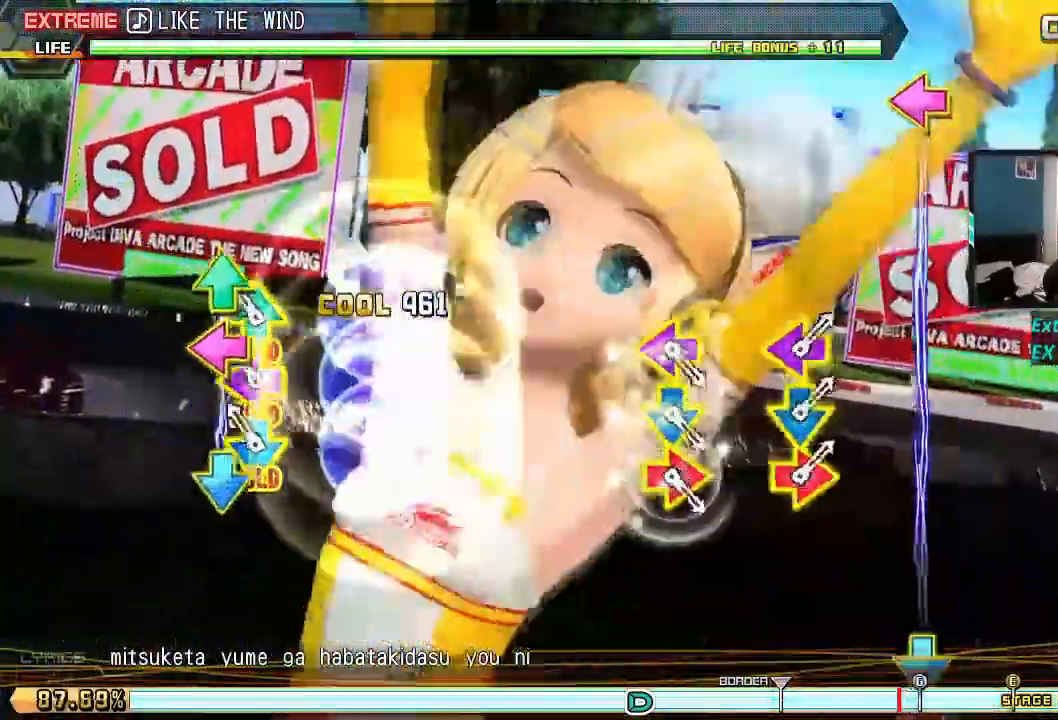
{"buttons": ["L2", "R1", "R2"], "events": [[334, "R2", "up"], [351, "L1", "up"], [367, "L2", "up"], [484, "L2", "down"], [484, "R1", "down"], [484, "R2", "down"]]}
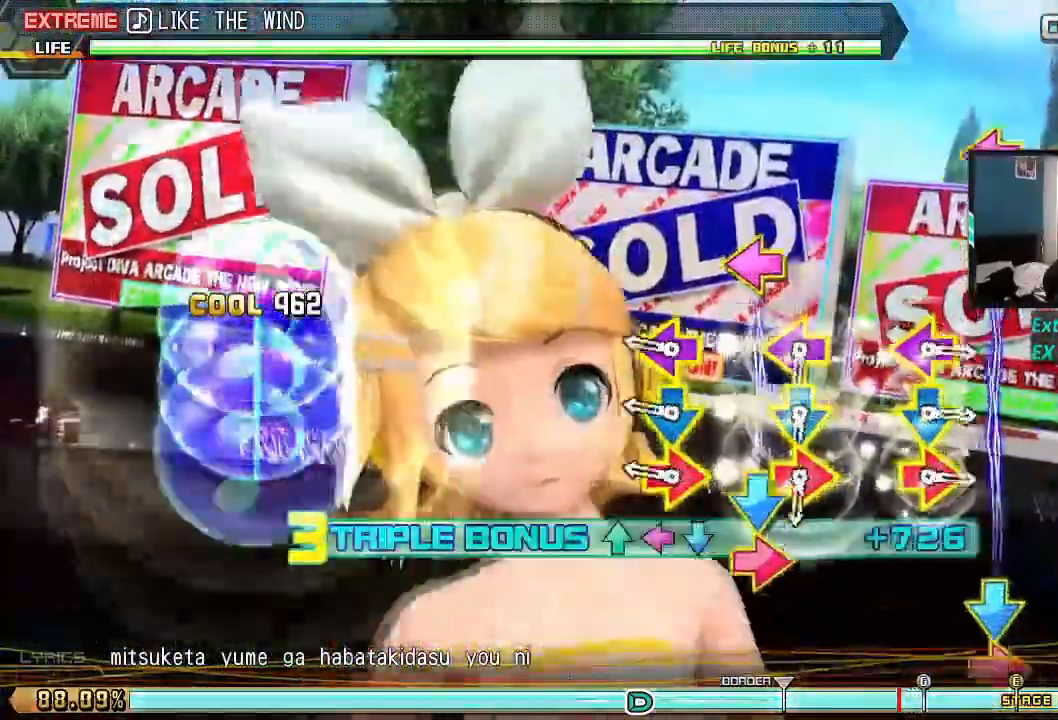
{"buttons": ["CROSS"], "events": [[117, "L2", "up"], [117, "R1", "up"], [117, "R2", "up"], [283, "R1", "down"], [300, "L2", "down"], [300, "R2", "down"], [417, "R1", "up"], [417, "R2", "up"], [434, "L2", "up"], [450, "CROSS", "down"]]}
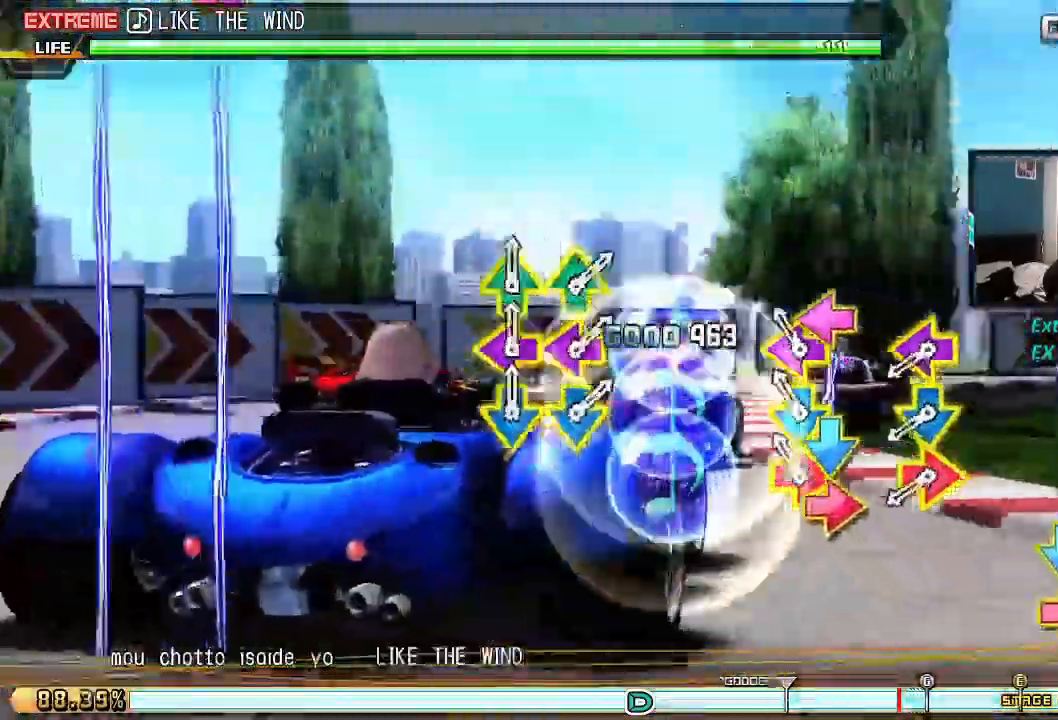
{"buttons": ["L2"], "events": [[117, "R1", "down"], [117, "R2", "down"], [134, "L2", "down"], [467, "R1", "up"], [484, "R2", "up"], [501, "CROSS", "up"]]}
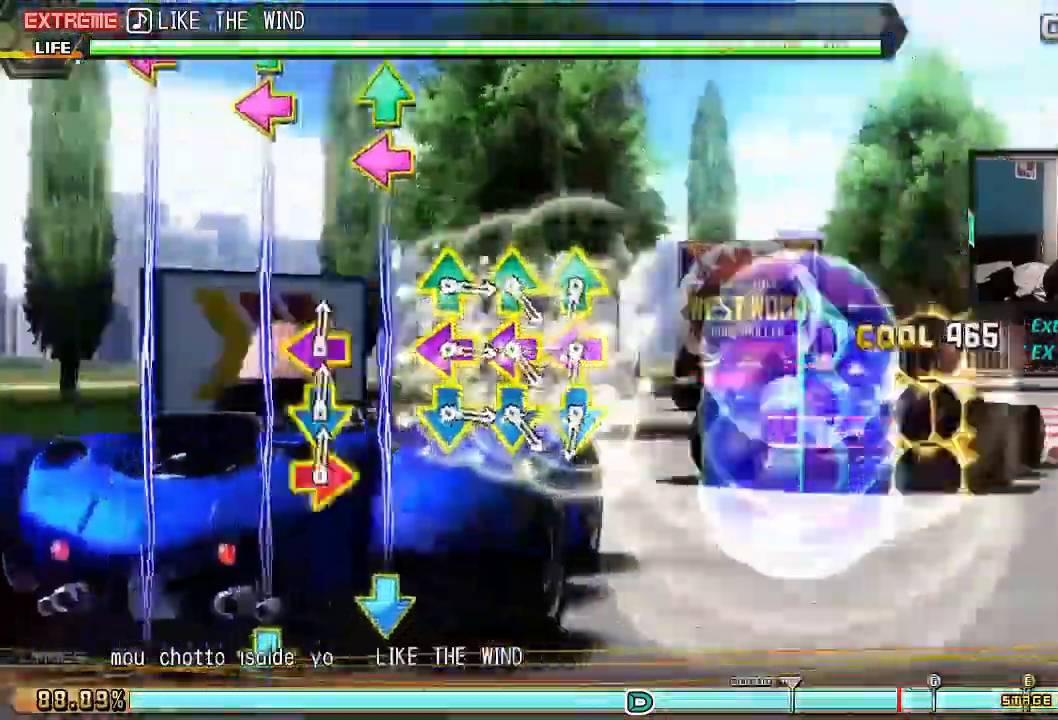
{"buttons": ["L1", "L2"], "events": [[17, "L2", "up"], [233, "L2", "down"], [233, "R2", "down"], [250, "L1", "down"], [334, "L1", "up"], [334, "R2", "up"], [350, "L2", "up"], [400, "R2", "down"], [417, "L1", "down"], [417, "L2", "down"], [500, "R2", "up"]]}
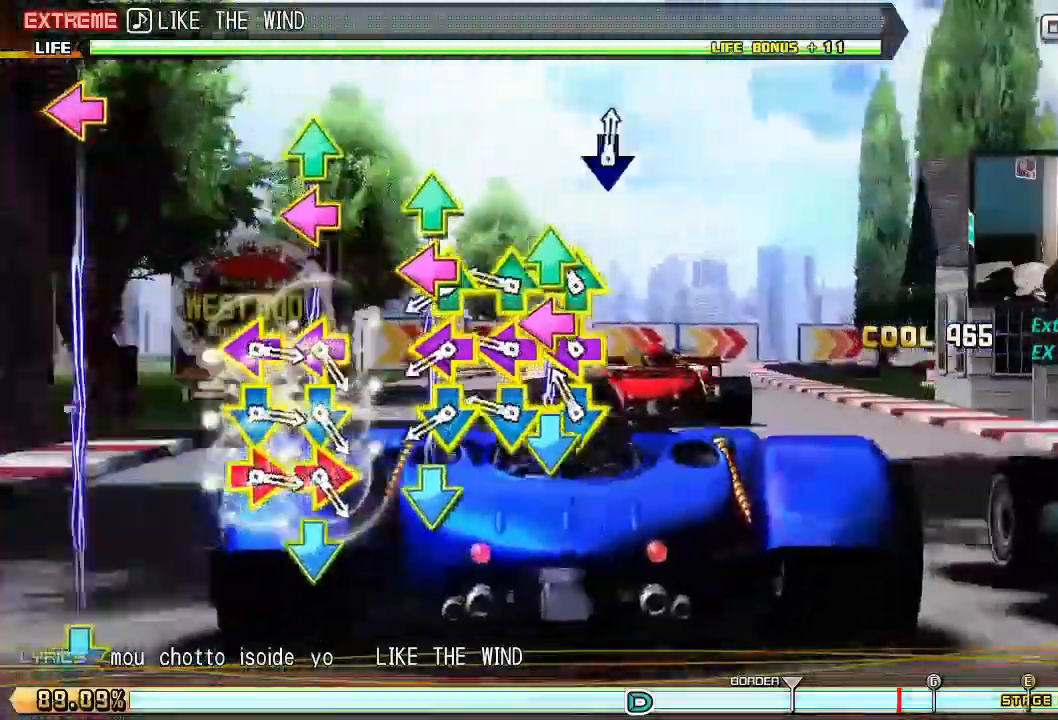
{"buttons": ["R2"], "events": [[17, "L1", "up"], [17, "L2", "up"], [84, "L1", "down"], [84, "L2", "down"], [84, "R2", "down"], [201, "L1", "up"], [217, "L2", "up"], [234, "R2", "up"], [401, "L2", "down"], [401, "R2", "down"], [417, "R1", "down"], [501, "L2", "up"], [501, "R1", "up"]]}
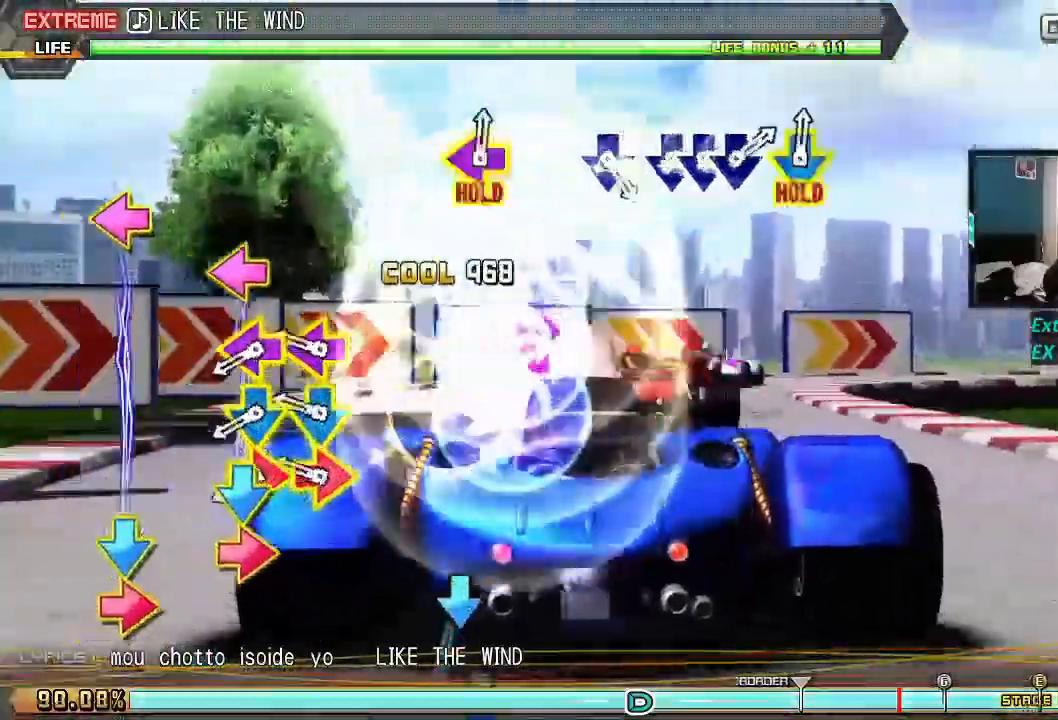
{"buttons": ["CROSS"], "events": [[17, "R2", "up"], [83, "L2", "down"], [83, "R1", "down"], [83, "R2", "down"], [217, "L2", "up"], [217, "R1", "up"], [217, "R2", "up"], [400, "CROSS", "down"]]}
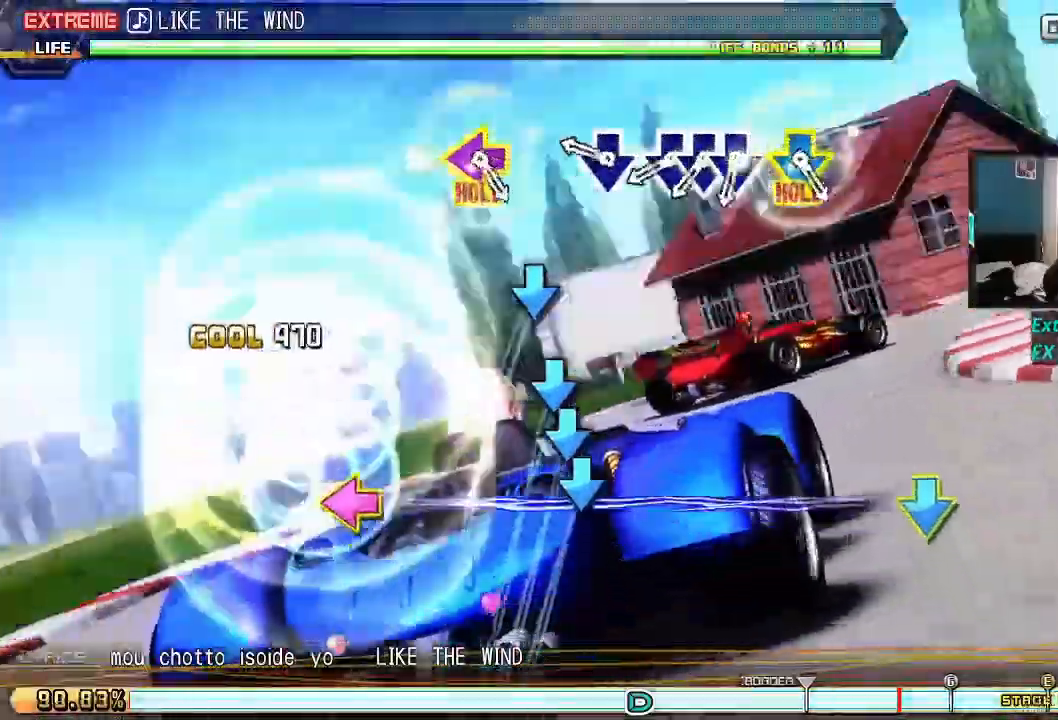
{"buttons": ["L2", "R2"], "events": [[134, "CROSS", "up"], [134, "DPAD_DOWN", "down"], [217, "CROSS", "down"], [234, "DPAD_DOWN", "up"], [301, "CROSS", "up"], [401, "L2", "down"], [401, "R2", "down"]]}
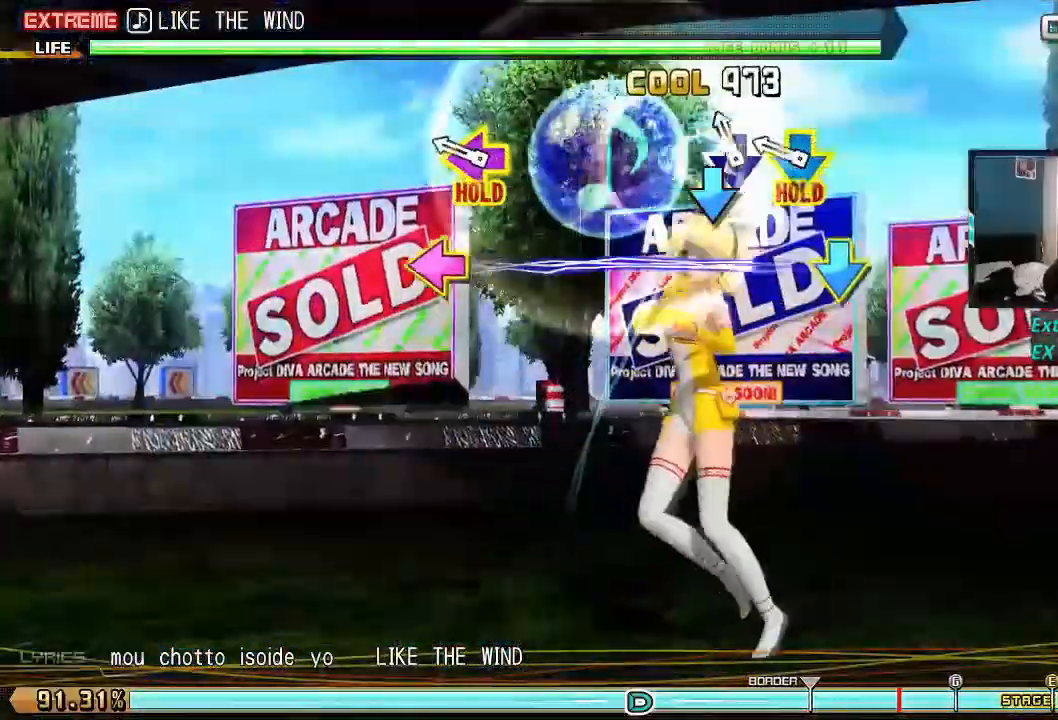
{"buttons": ["L2", "R2"], "events": []}
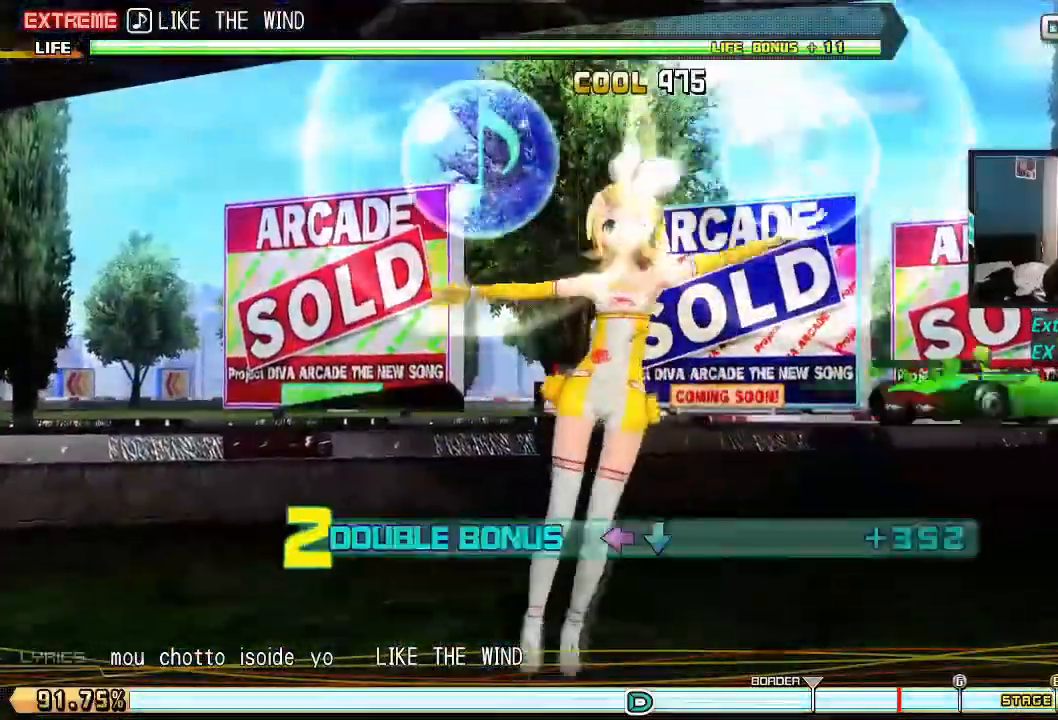
{"buttons": ["L2", "R2"], "events": []}
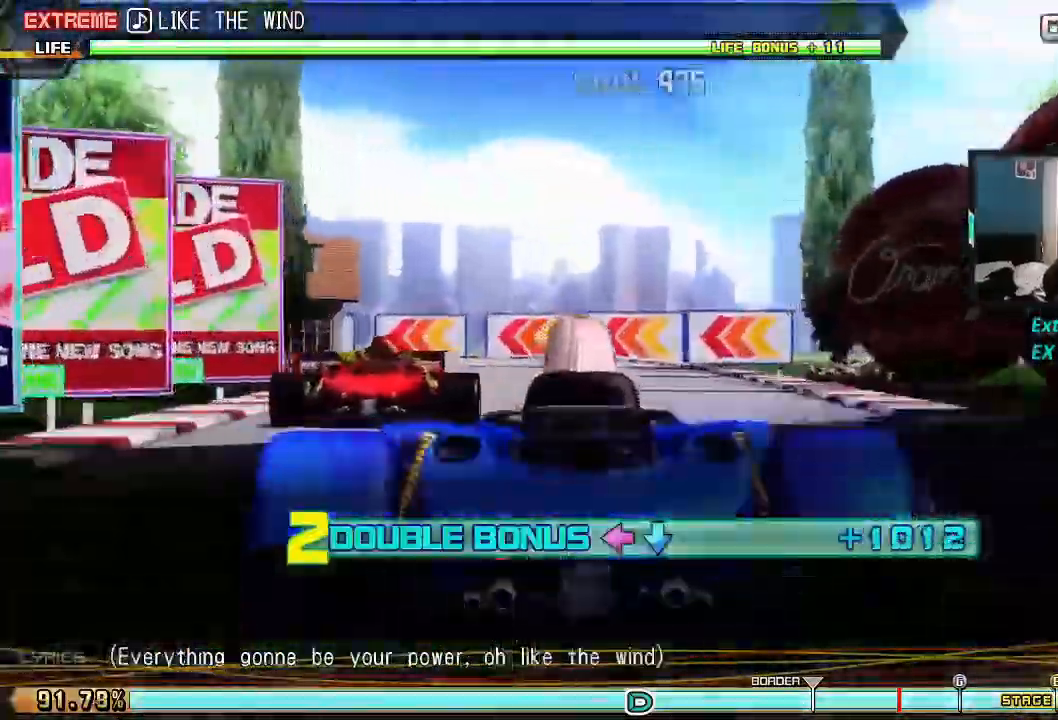
{"buttons": ["L2", "R2"], "events": []}
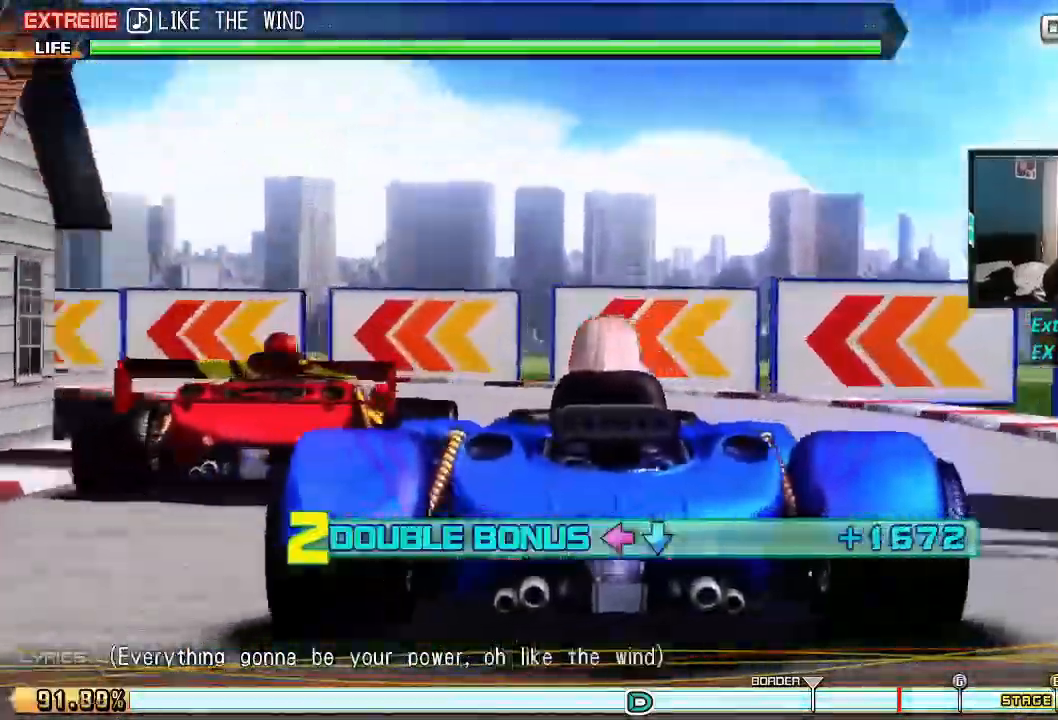
{"buttons": ["L2", "R2"], "events": []}
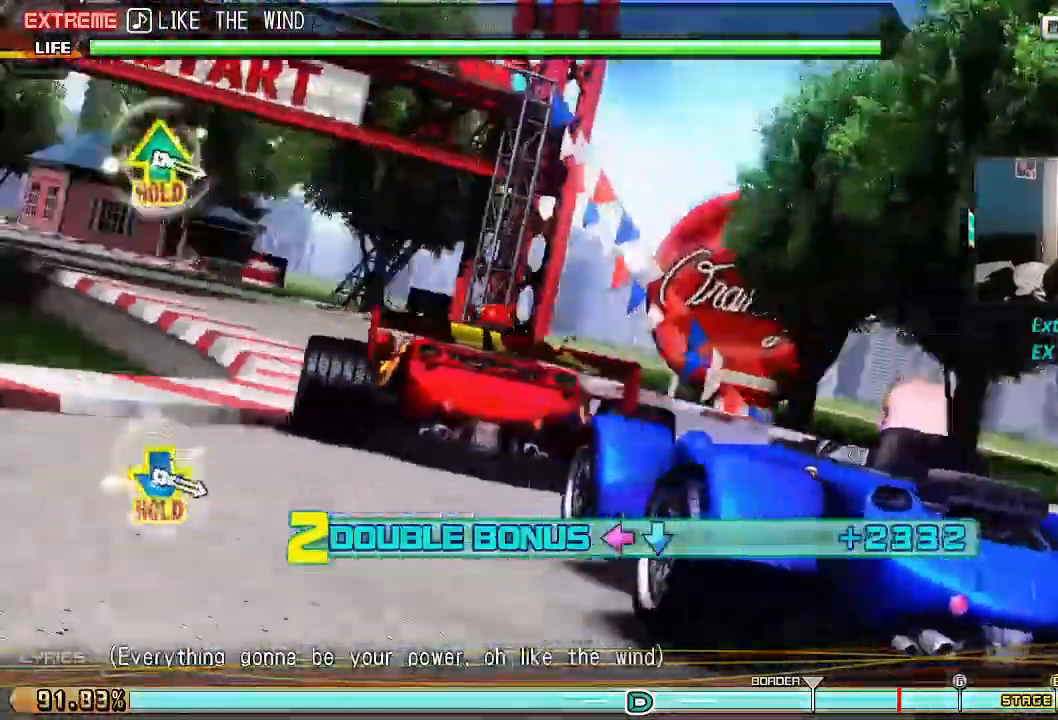
{"buttons": [], "events": [[384, "R2", "up"], [417, "L2", "up"]]}
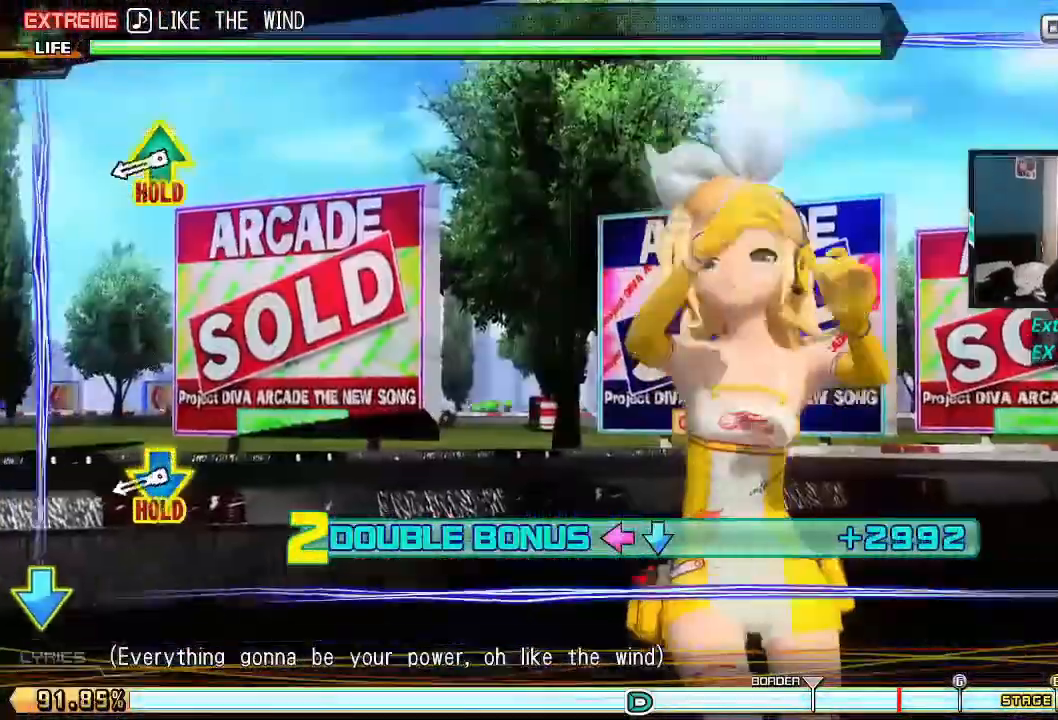
{"buttons": ["L1", "L2", "R1", "R2"], "events": [[34, "R2", "down"], [50, "L2", "down"], [50, "R1", "down"], [67, "L1", "down"]]}